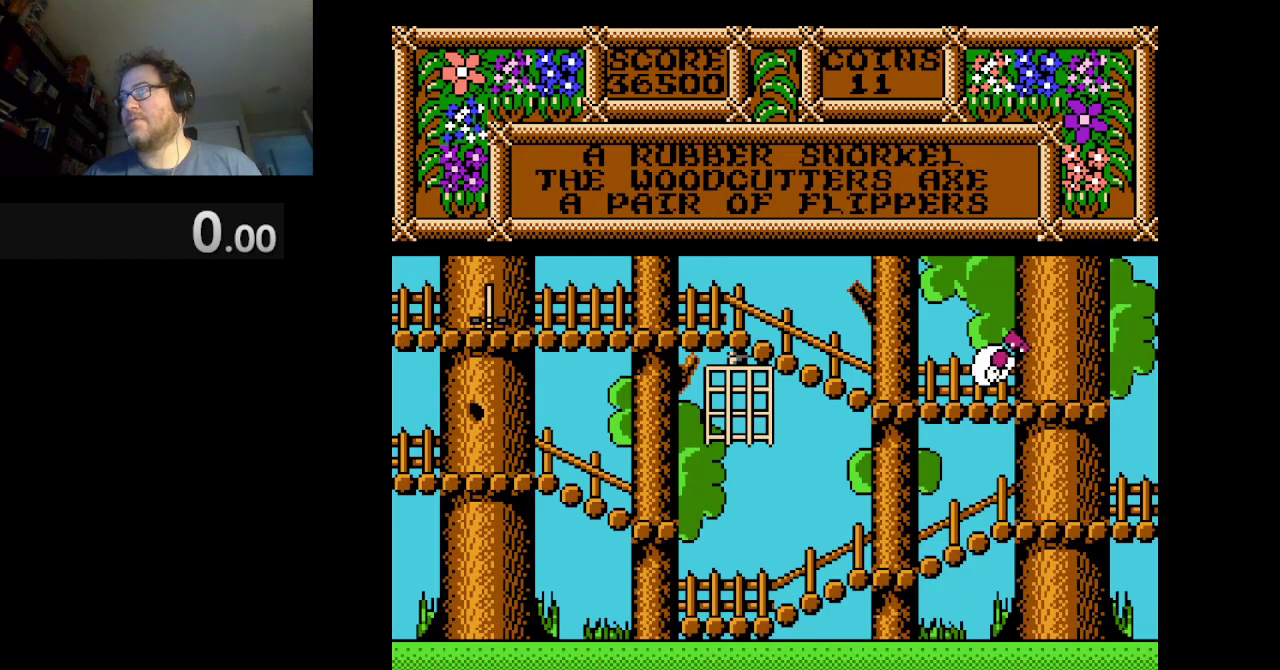
Gameplay with a controller (Nintendo layout); each line is a JSON object with the inputs held at the frame after it. "events" lists button and stick changes between this image and that frame as [ms after this image, input, new state], when the widget could be followed in between. Not read: L3 R1 R3.
{"buttons": ["DPAD_LEFT"], "events": []}
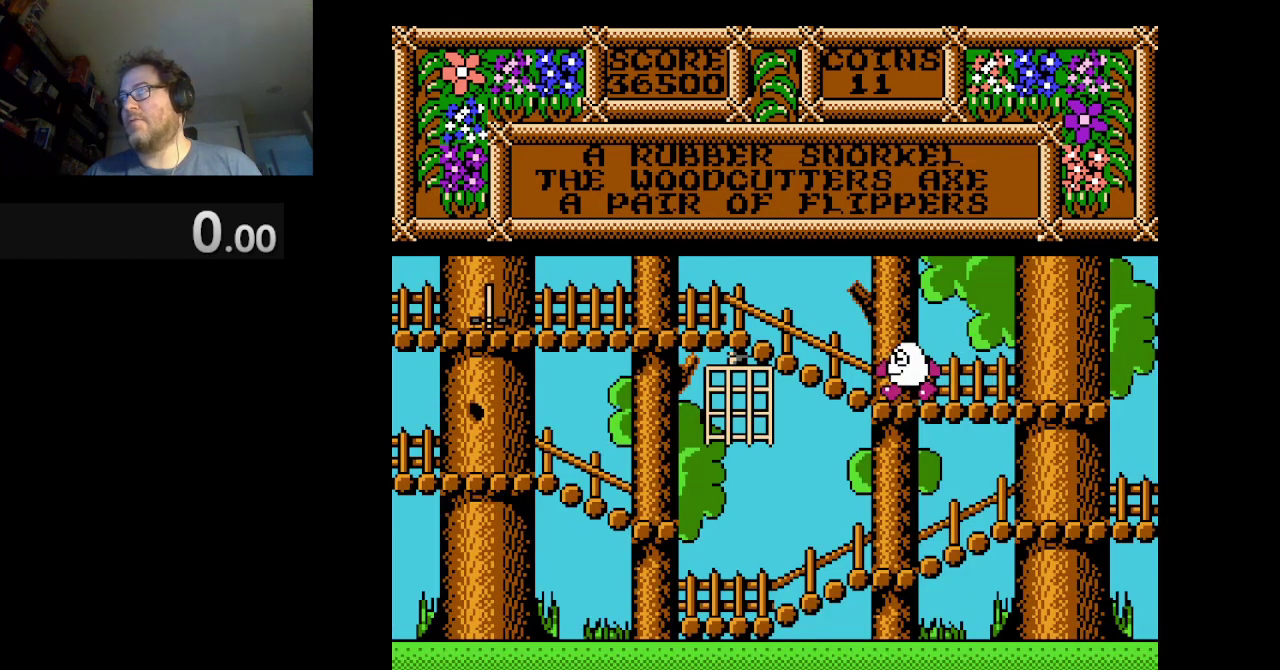
{"buttons": ["DPAD_LEFT"], "events": []}
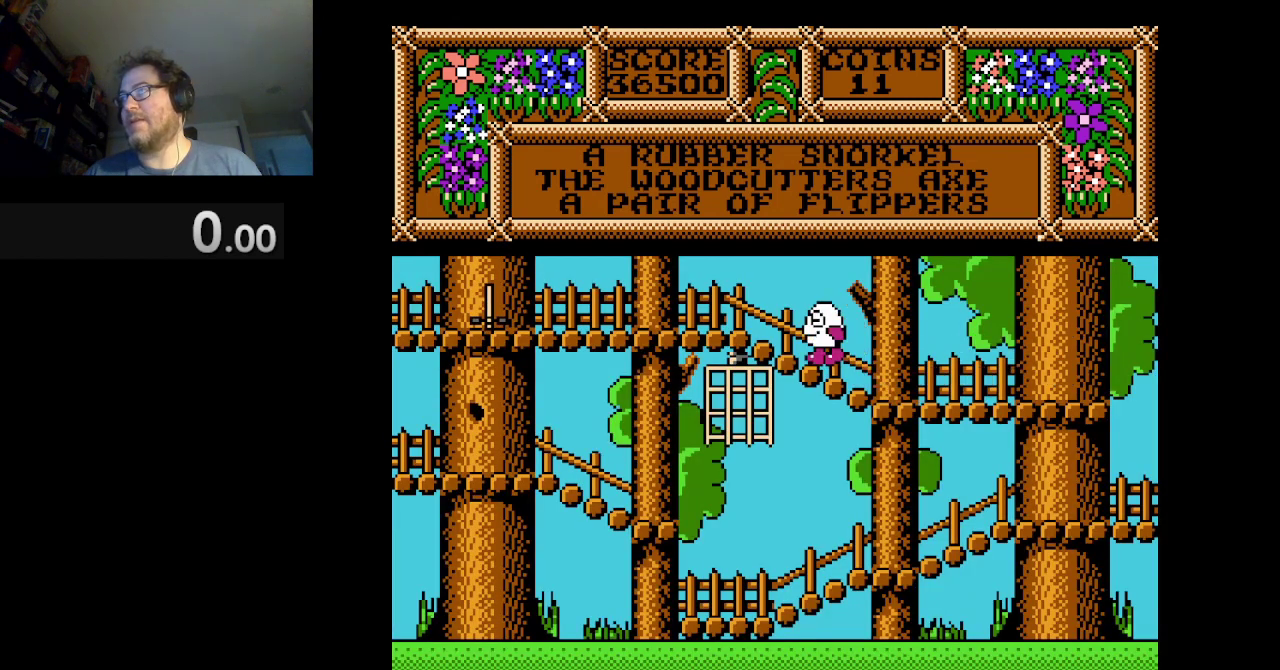
{"buttons": ["DPAD_LEFT"], "events": []}
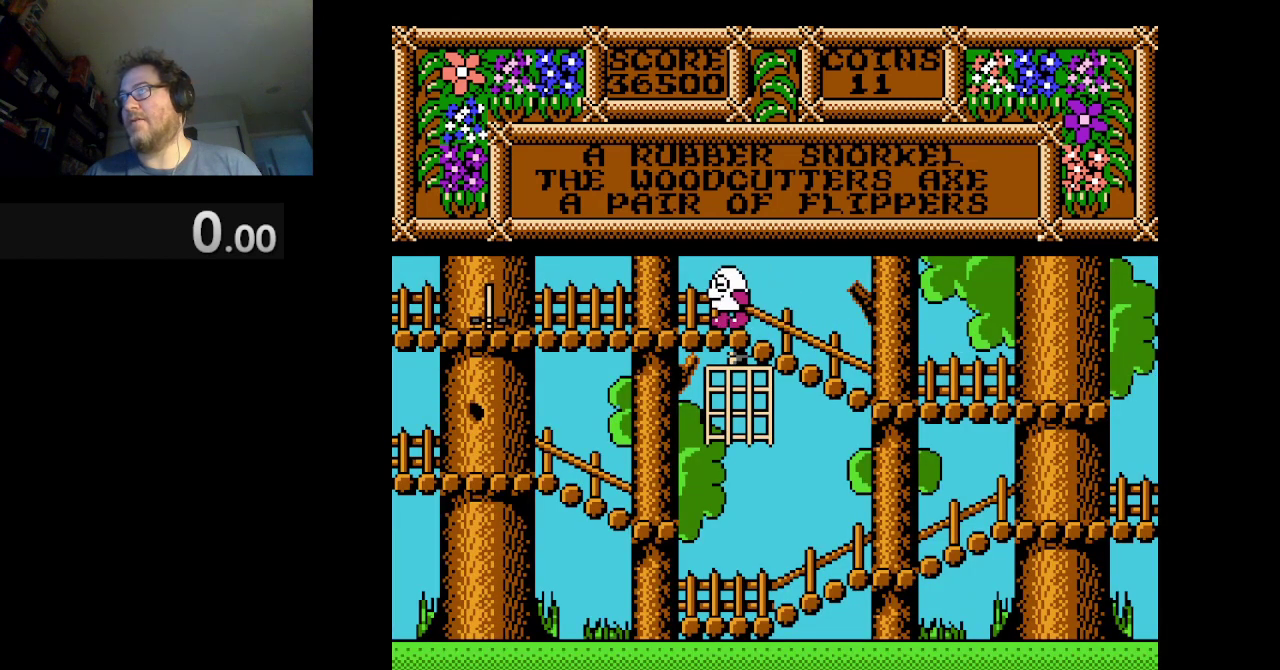
{"buttons": ["DPAD_LEFT"], "events": []}
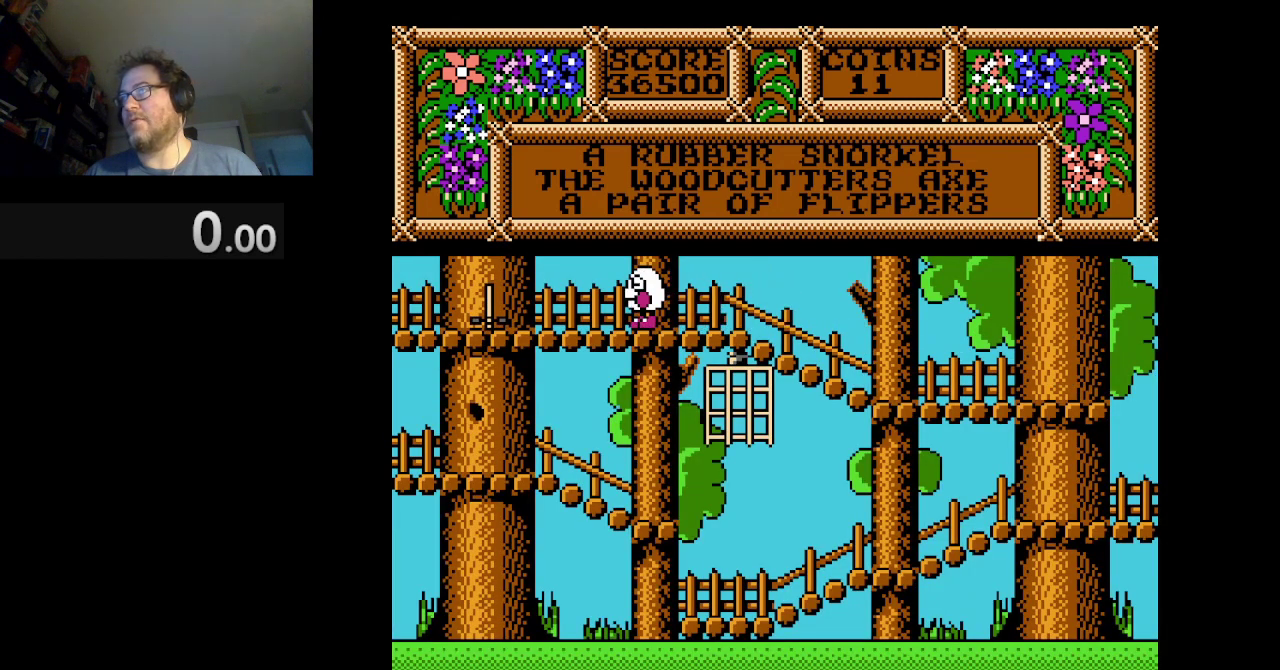
{"buttons": ["DPAD_LEFT"], "events": [[126, "DPAD_LEFT", "up"], [251, "DPAD_LEFT", "down"]]}
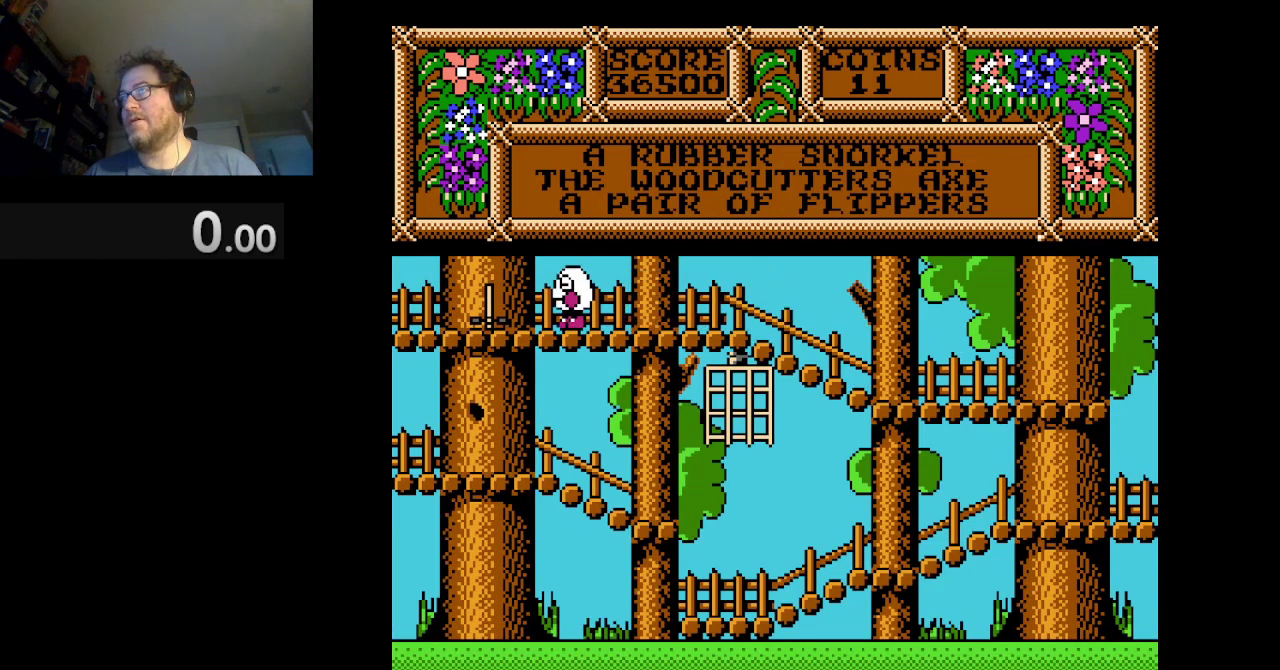
{"buttons": [], "events": [[459, "DPAD_LEFT", "up"]]}
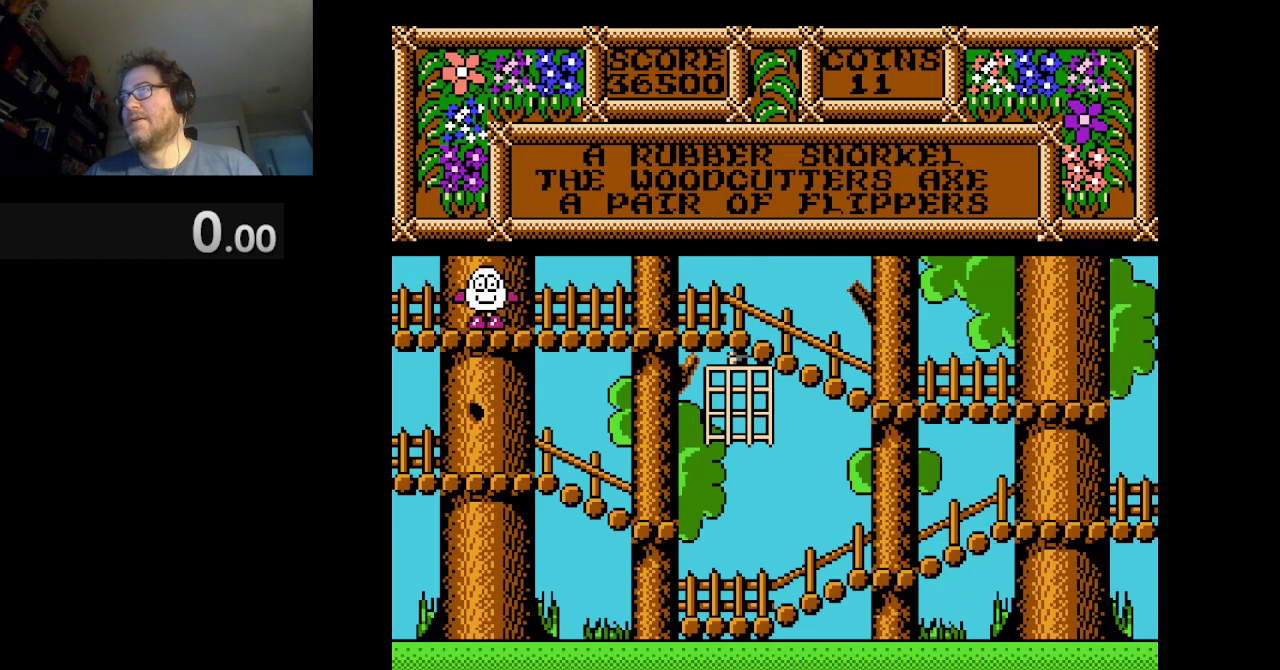
{"buttons": [], "events": [[84, "B", "down"], [209, "B", "up"]]}
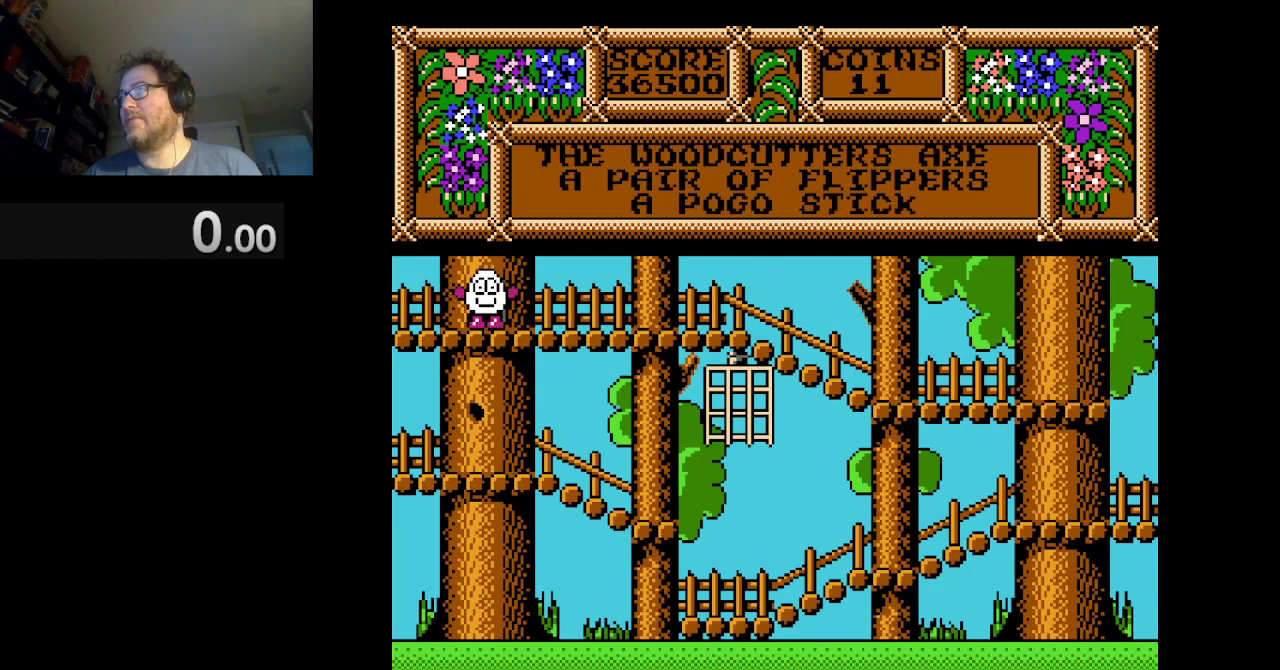
{"buttons": [], "events": [[83, "B", "down"], [250, "B", "up"]]}
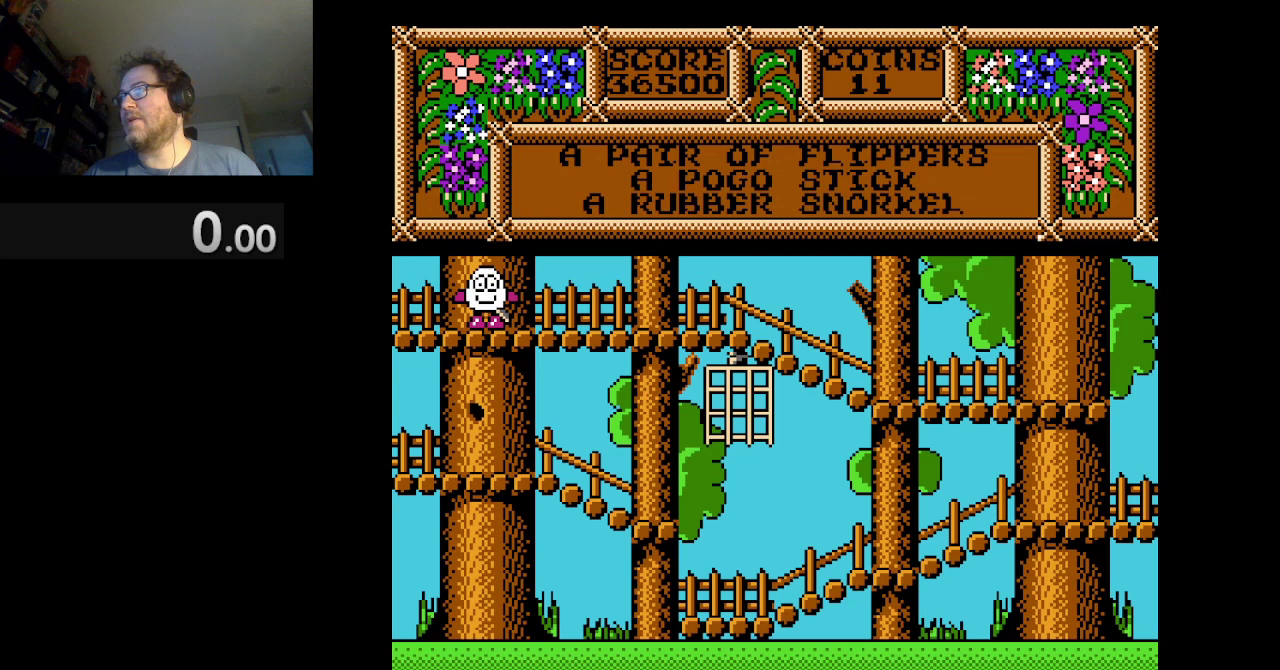
{"buttons": ["DPAD_RIGHT"], "events": [[459, "DPAD_RIGHT", "down"]]}
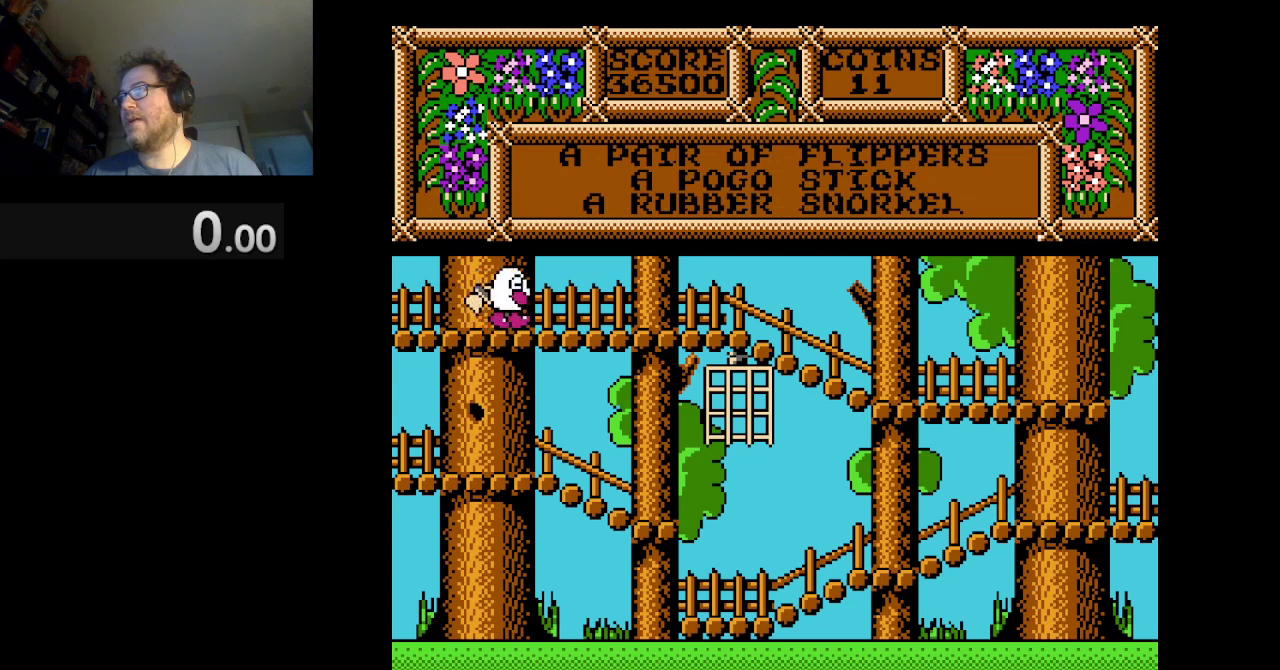
{"buttons": [], "events": [[417, "DPAD_RIGHT", "up"]]}
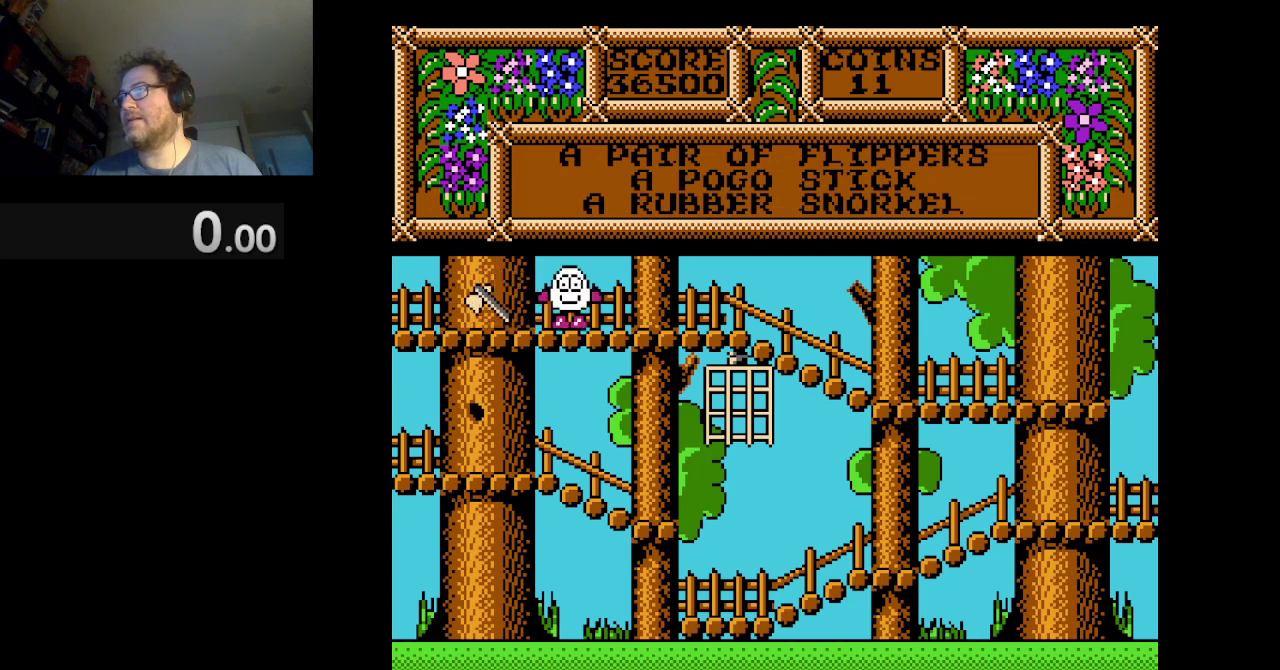
{"buttons": [], "events": []}
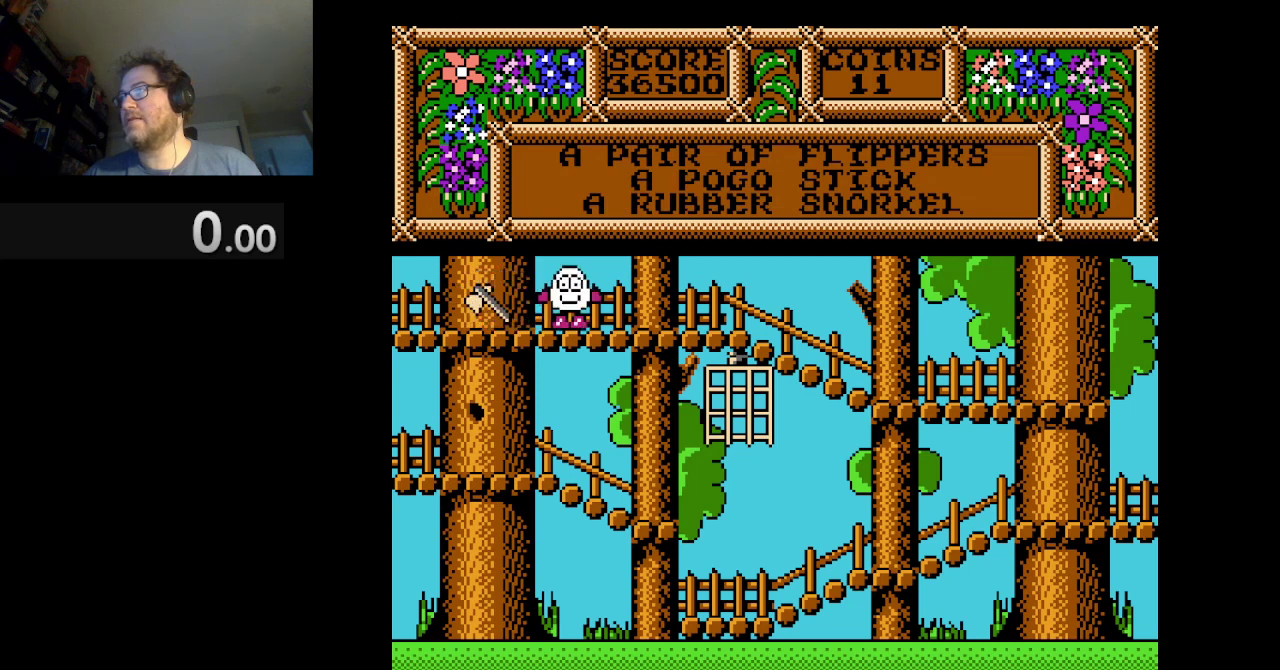
{"buttons": [], "events": []}
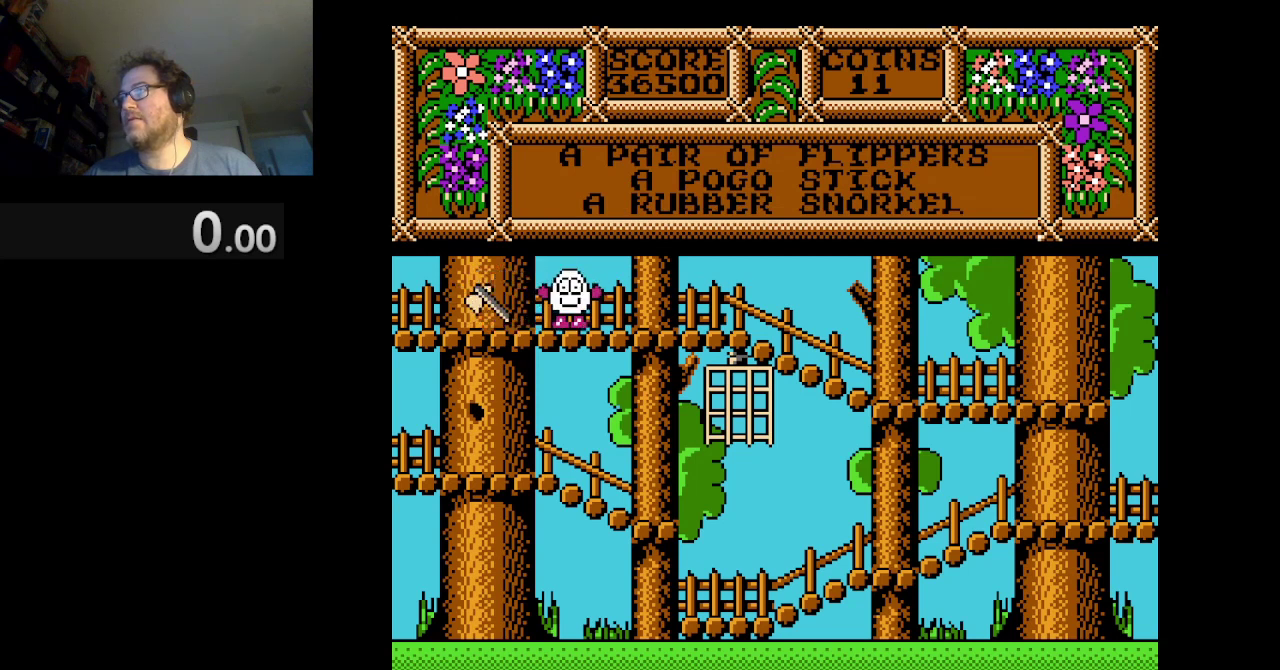
{"buttons": ["A"], "events": [[459, "A", "down"]]}
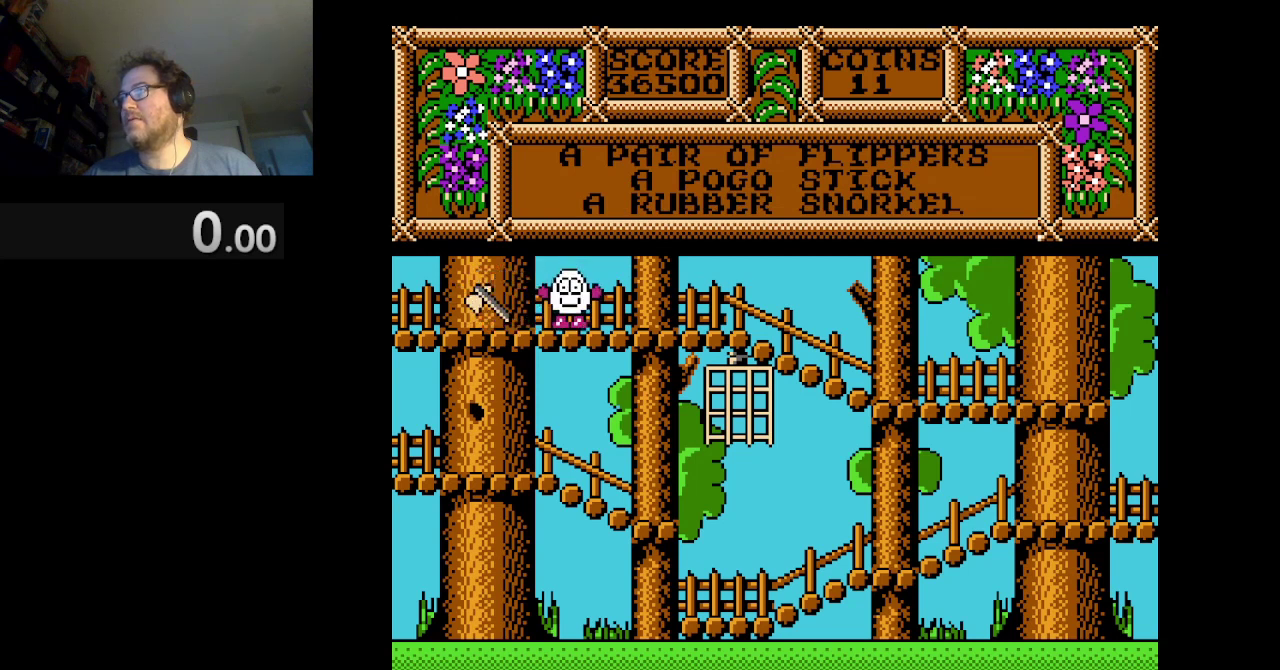
{"buttons": ["A"], "events": []}
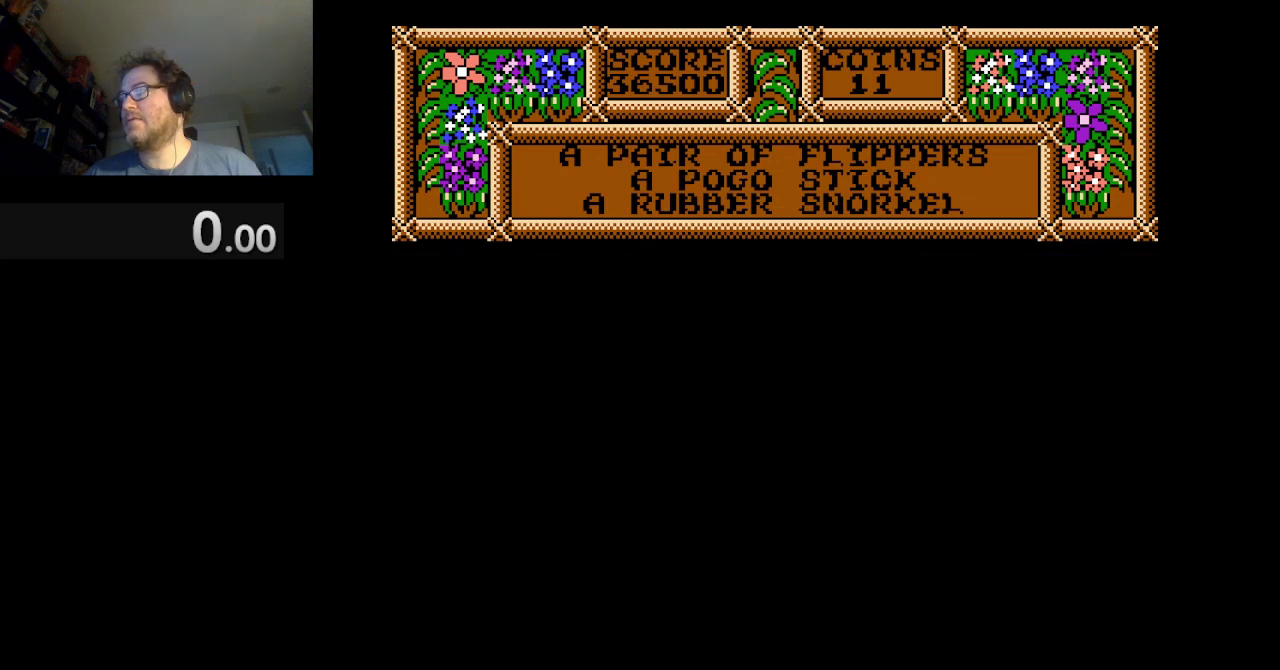
{"buttons": ["A"], "events": []}
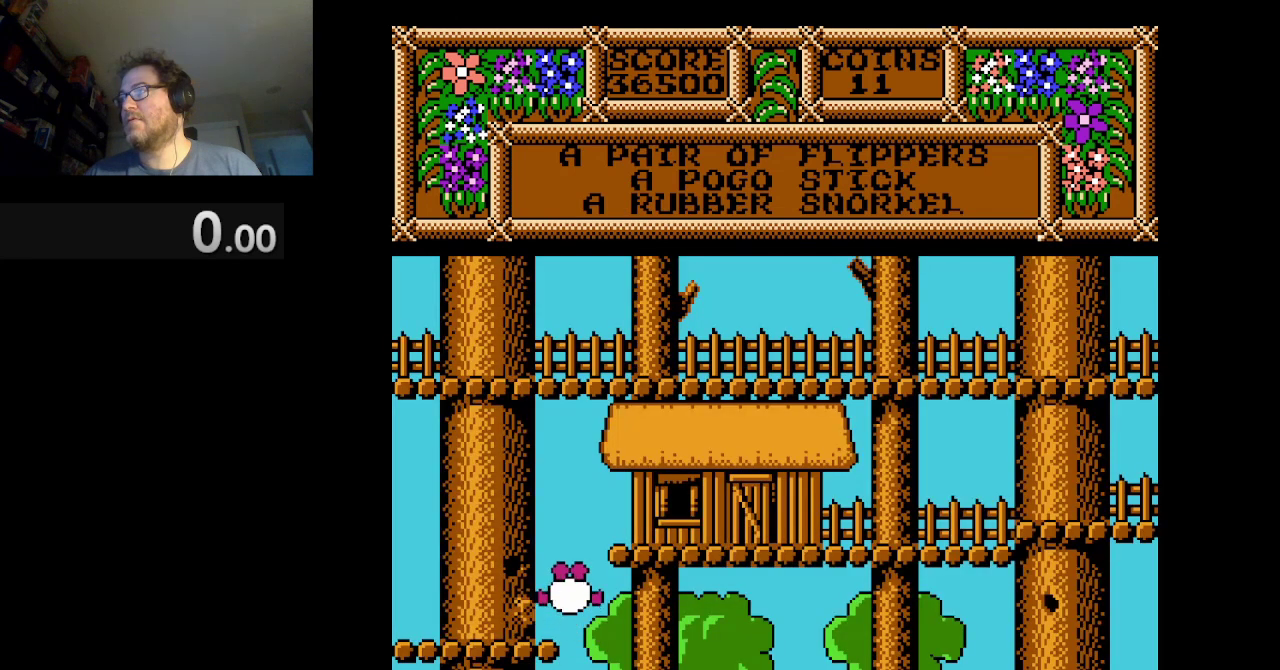
{"buttons": [], "events": [[250, "A", "up"]]}
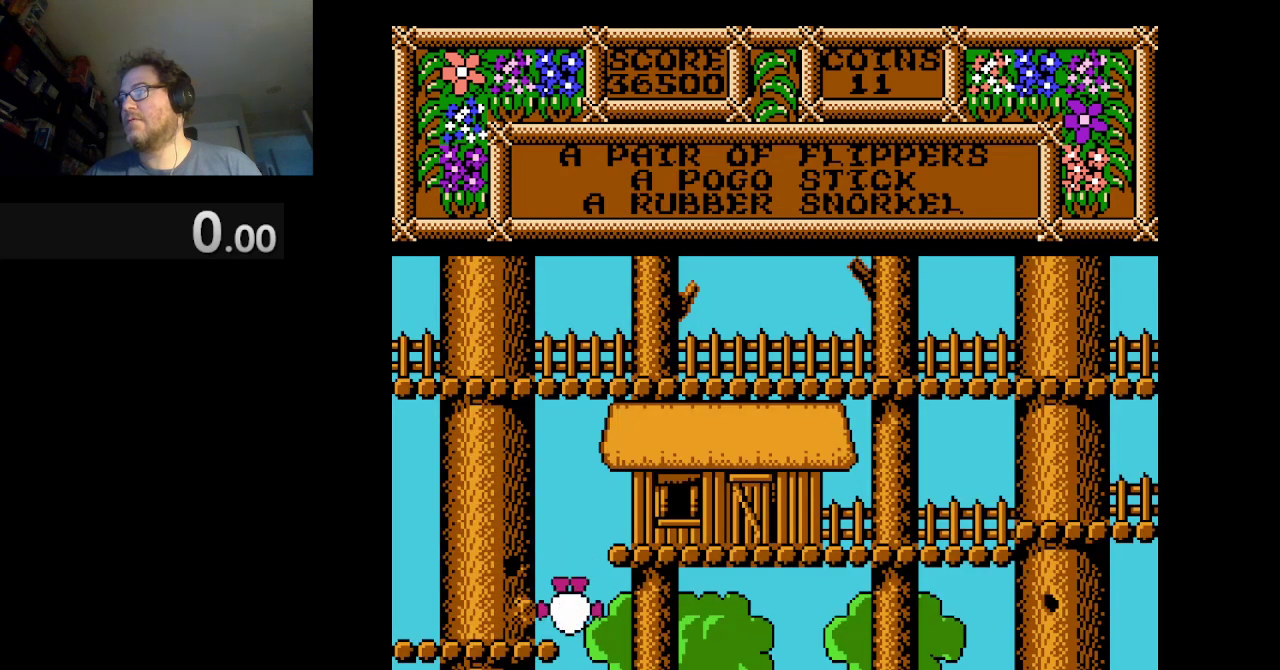
{"buttons": [], "events": []}
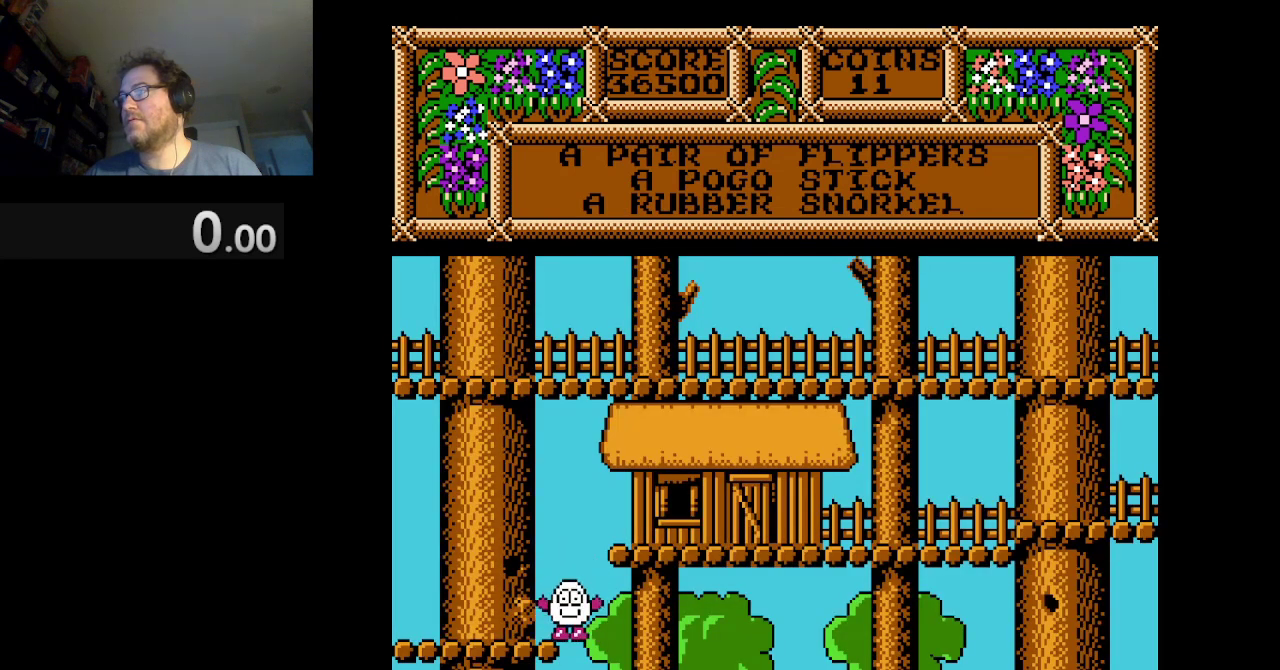
{"buttons": ["DPAD_LEFT"], "events": [[125, "DPAD_LEFT", "down"]]}
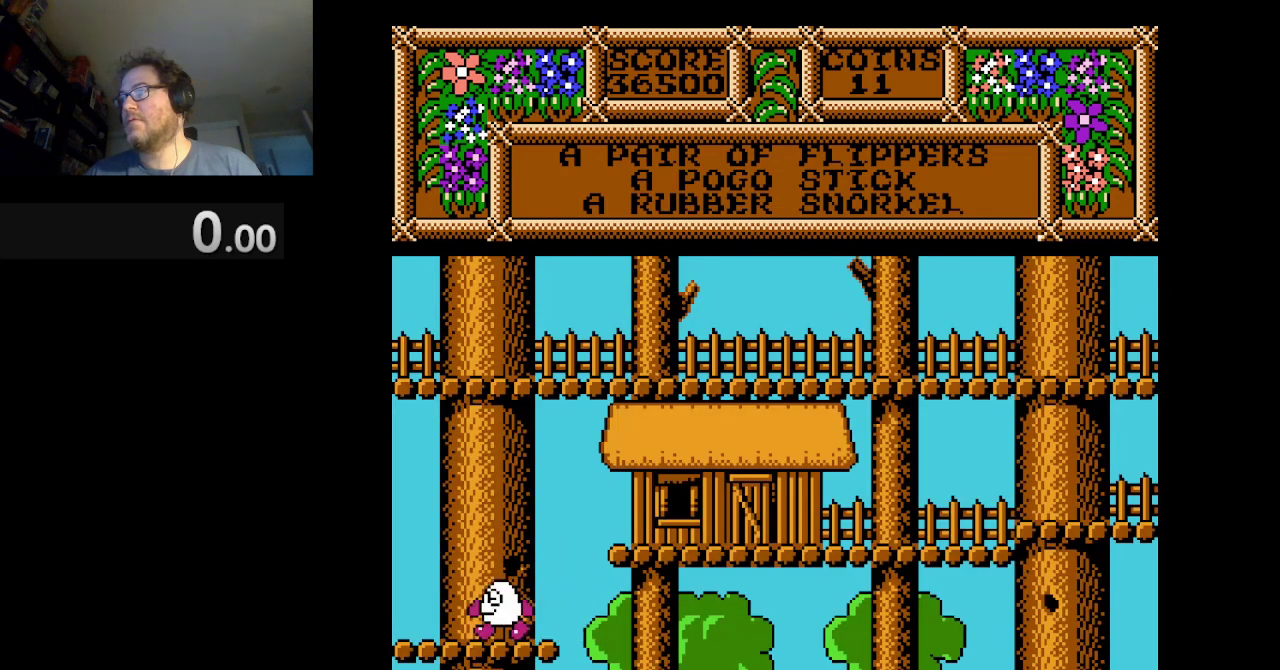
{"buttons": [], "events": [[459, "DPAD_LEFT", "up"]]}
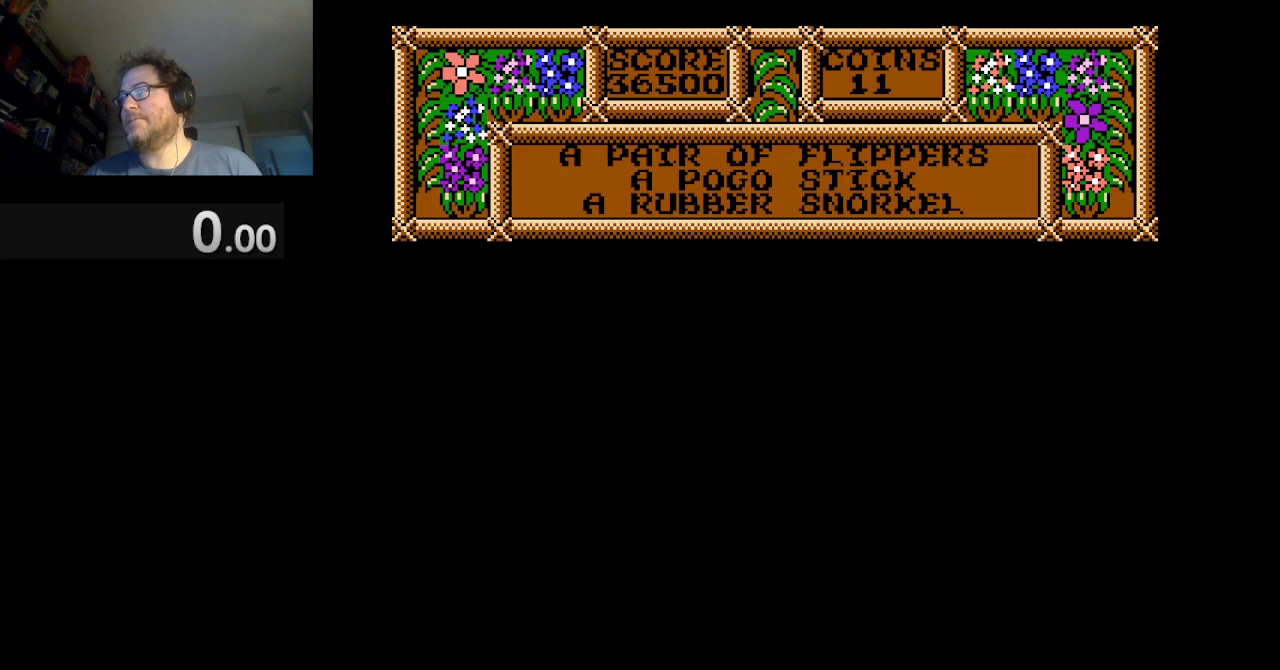
{"buttons": [], "events": []}
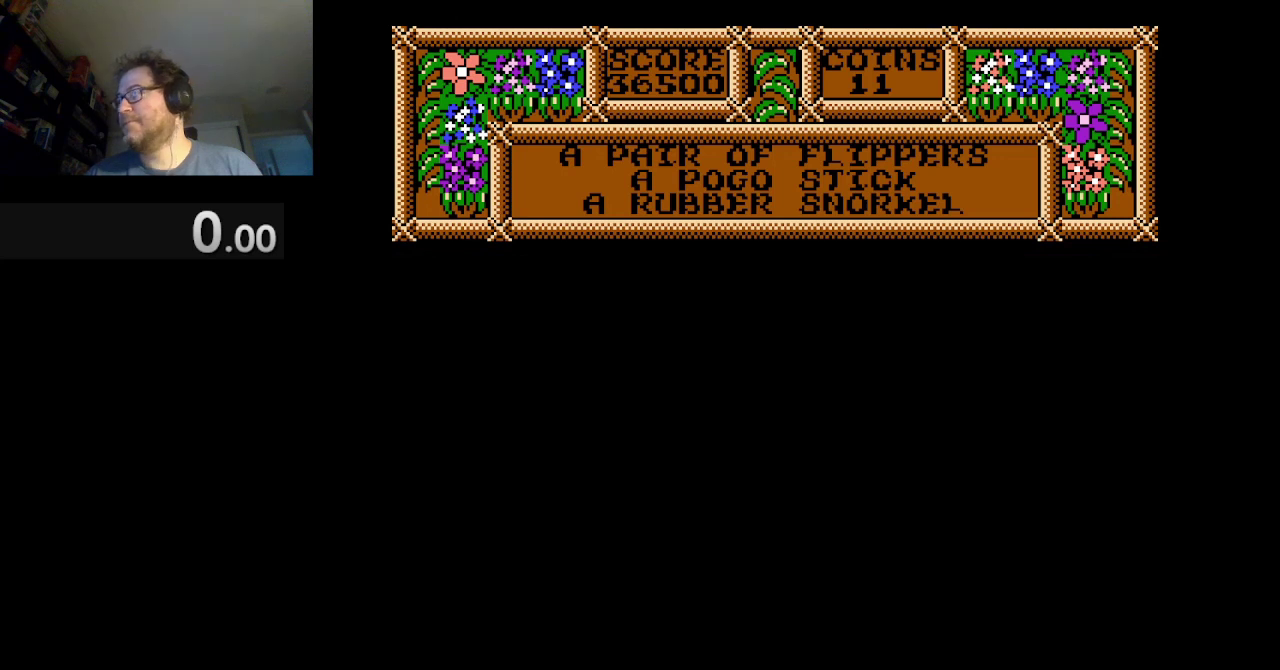
{"buttons": ["DPAD_LEFT"], "events": [[501, "DPAD_LEFT", "down"]]}
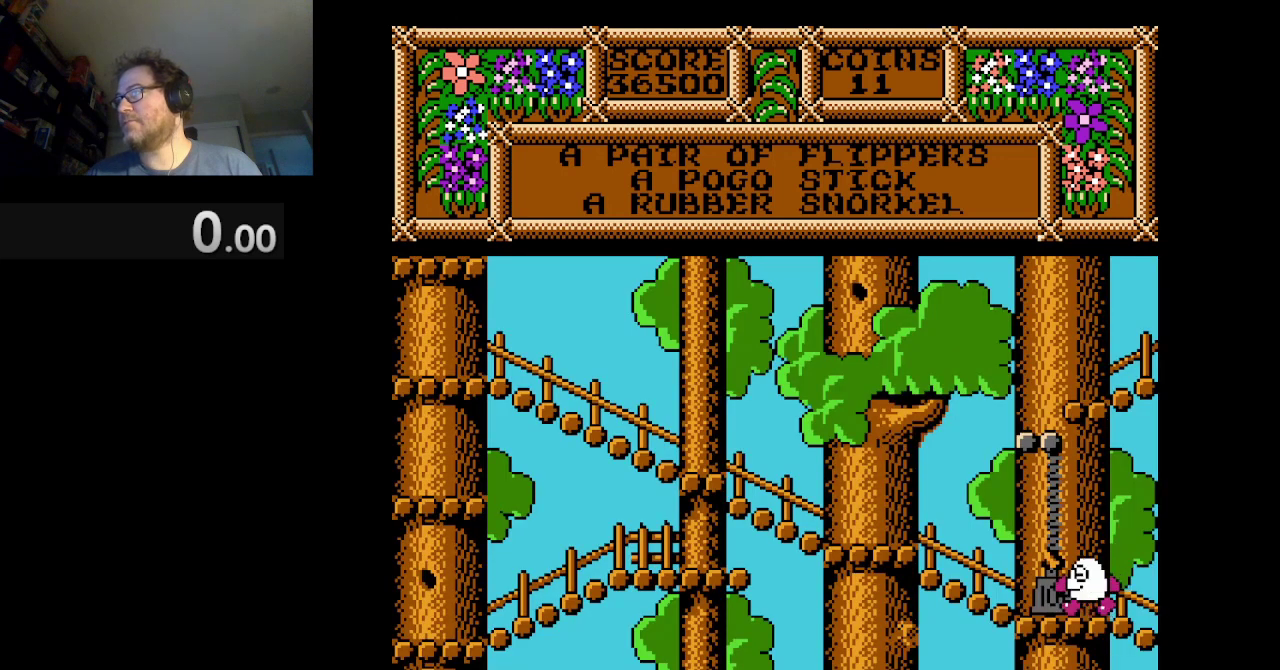
{"buttons": ["DPAD_LEFT"], "events": []}
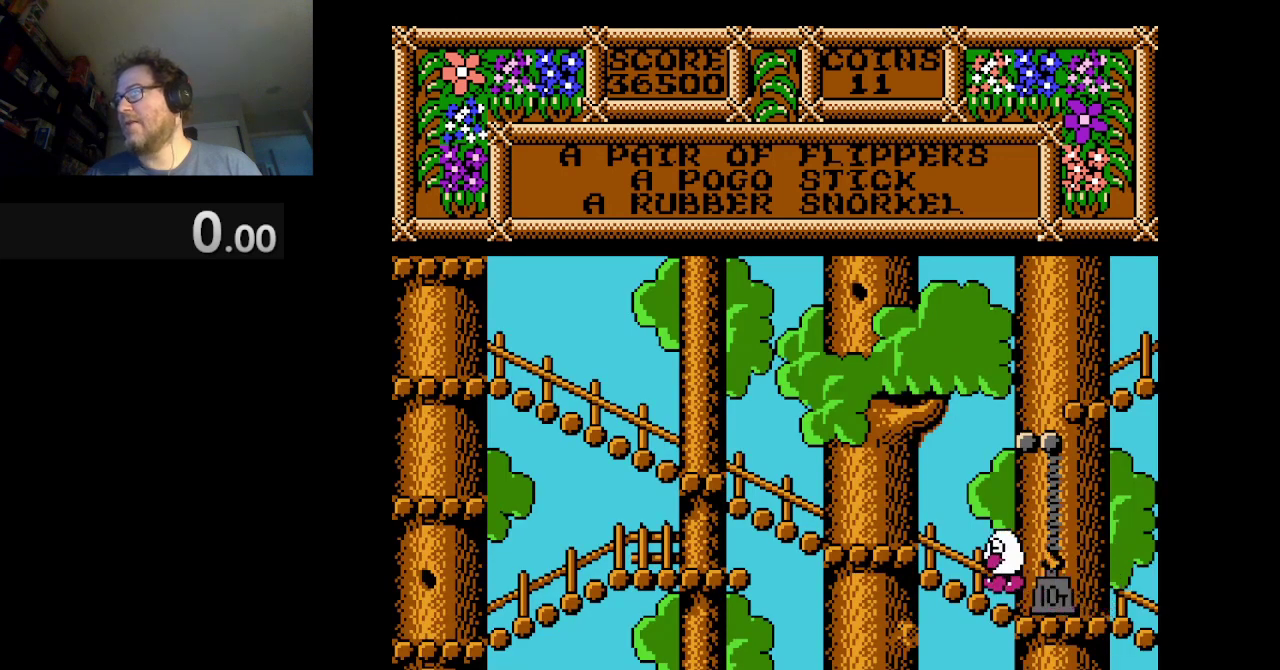
{"buttons": ["DPAD_LEFT"], "events": []}
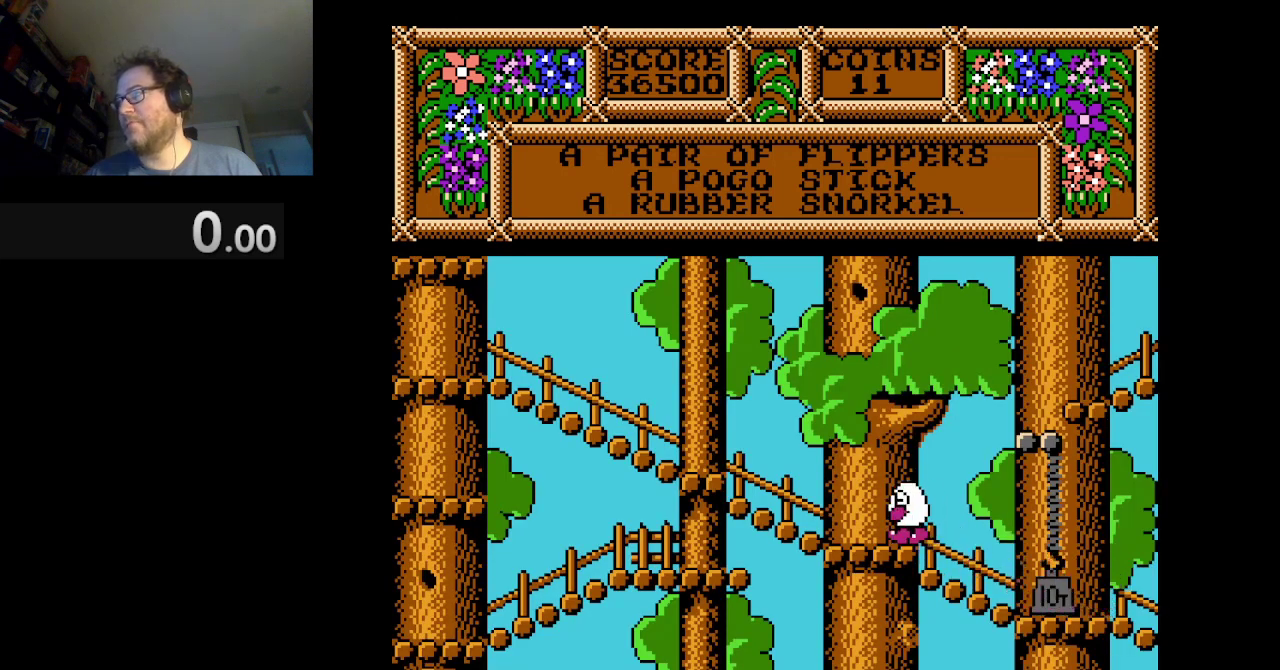
{"buttons": ["A", "DPAD_RIGHT"], "events": [[125, "DPAD_LEFT", "up"], [292, "DPAD_RIGHT", "down"], [459, "A", "down"]]}
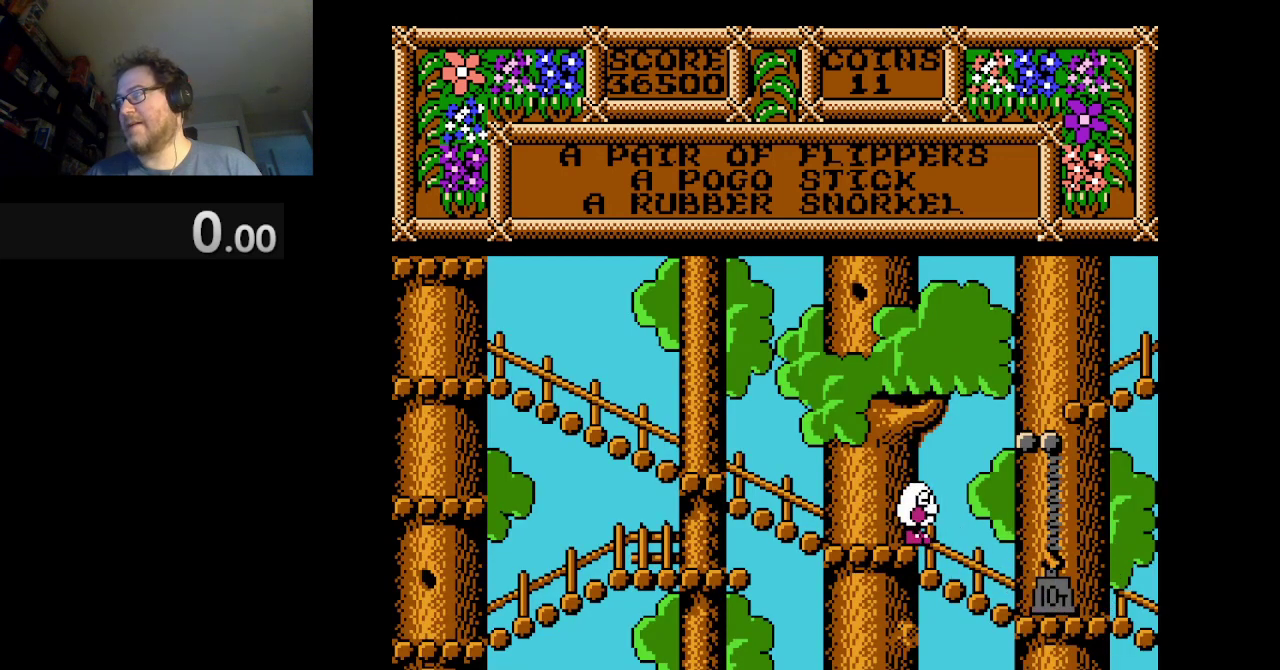
{"buttons": ["A", "DPAD_RIGHT"], "events": []}
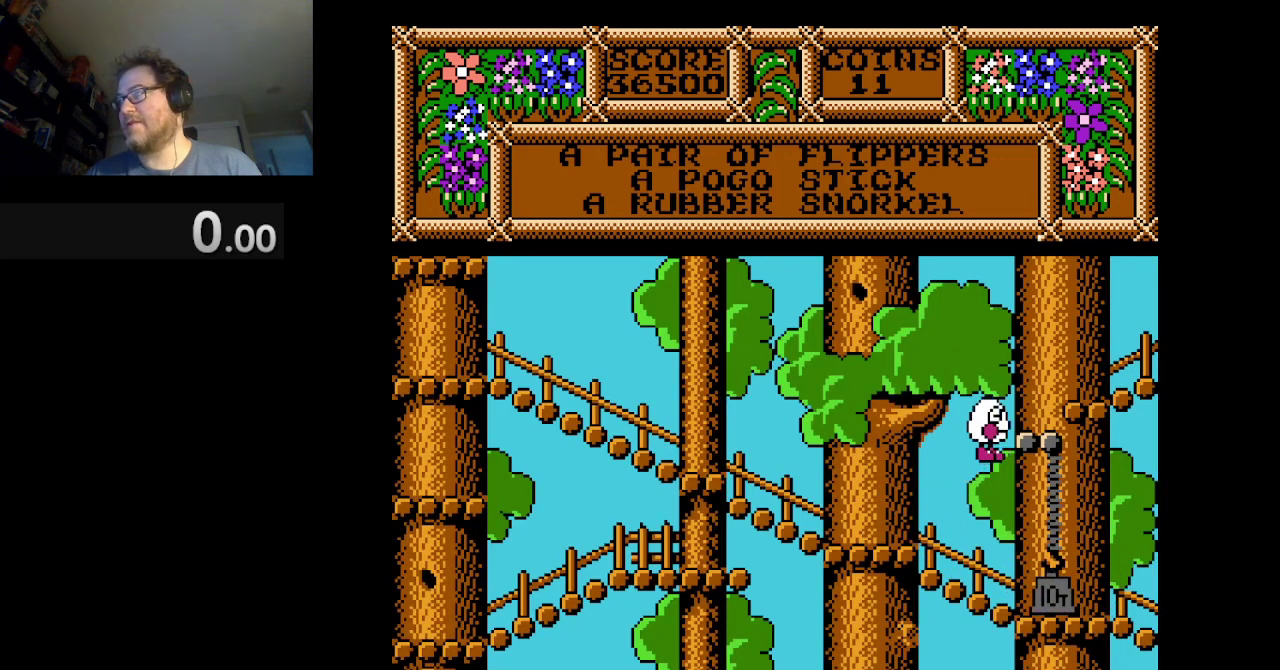
{"buttons": ["DPAD_RIGHT"], "events": [[83, "A", "up"]]}
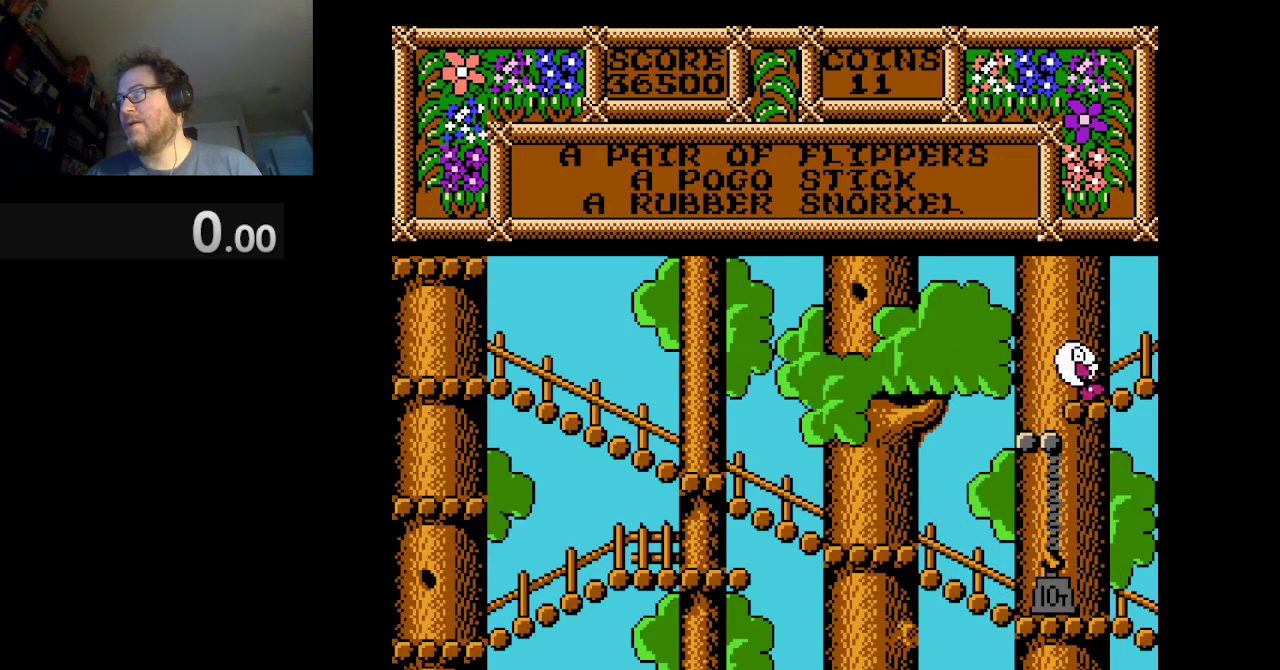
{"buttons": [], "events": [[459, "DPAD_RIGHT", "up"]]}
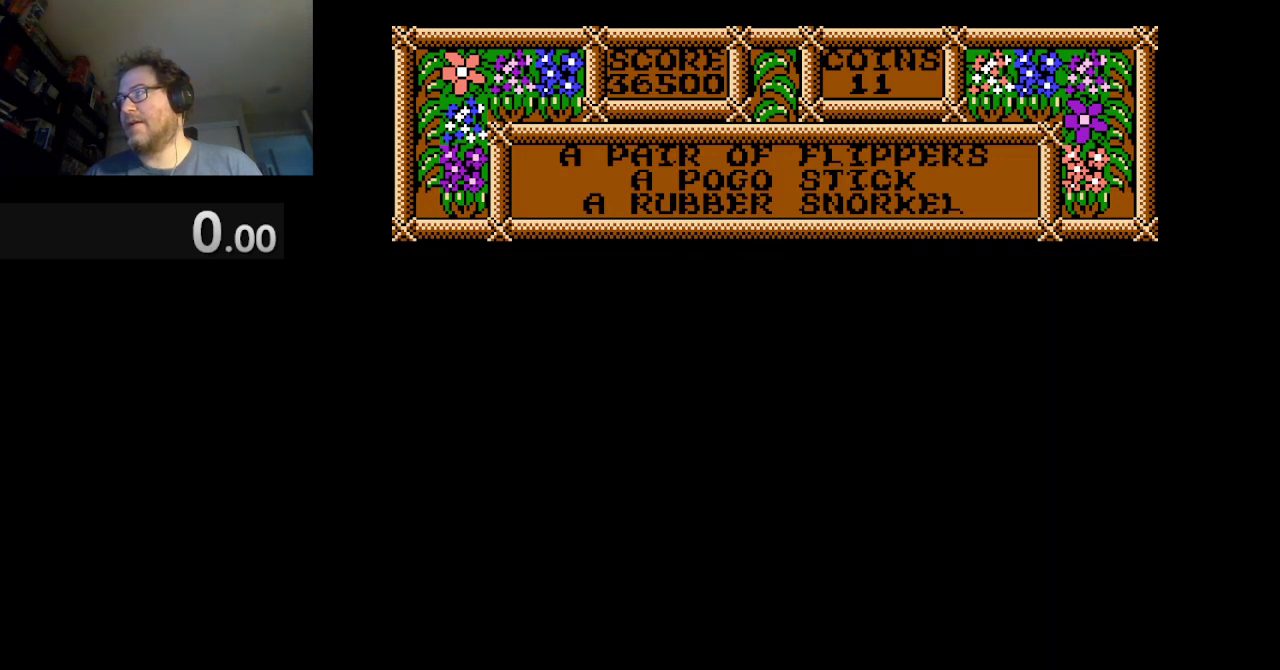
{"buttons": [], "events": []}
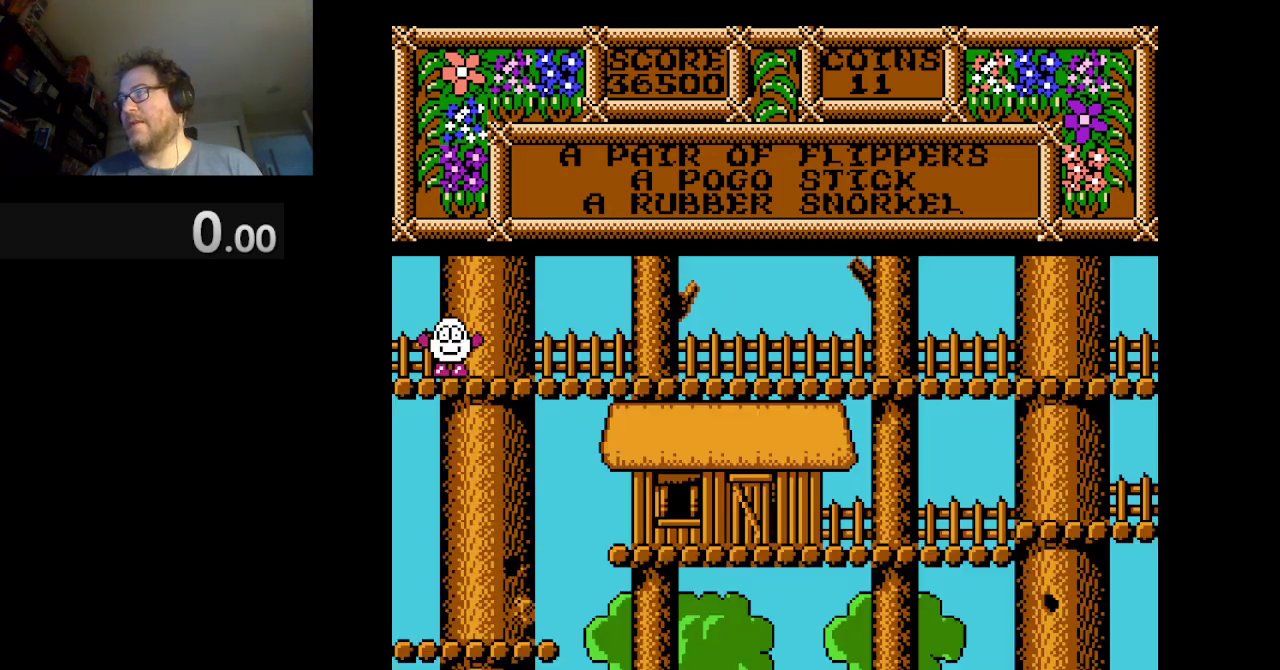
{"buttons": ["DPAD_RIGHT"], "events": [[209, "DPAD_RIGHT", "down"]]}
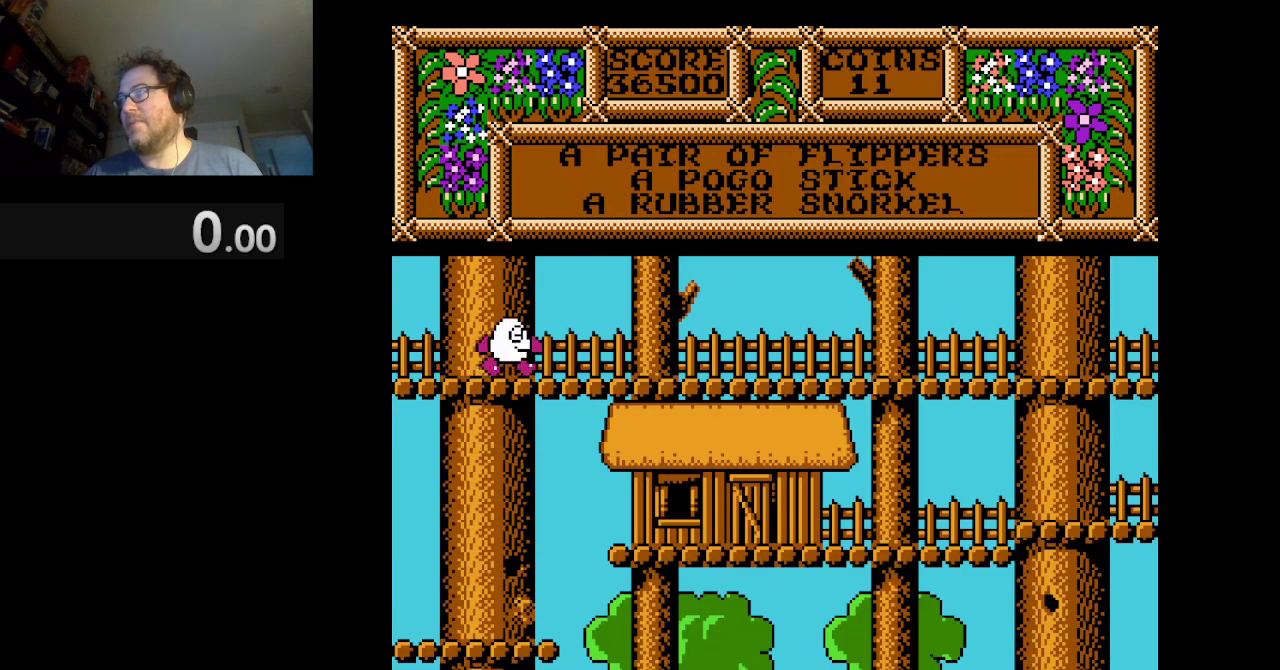
{"buttons": ["DPAD_RIGHT"], "events": []}